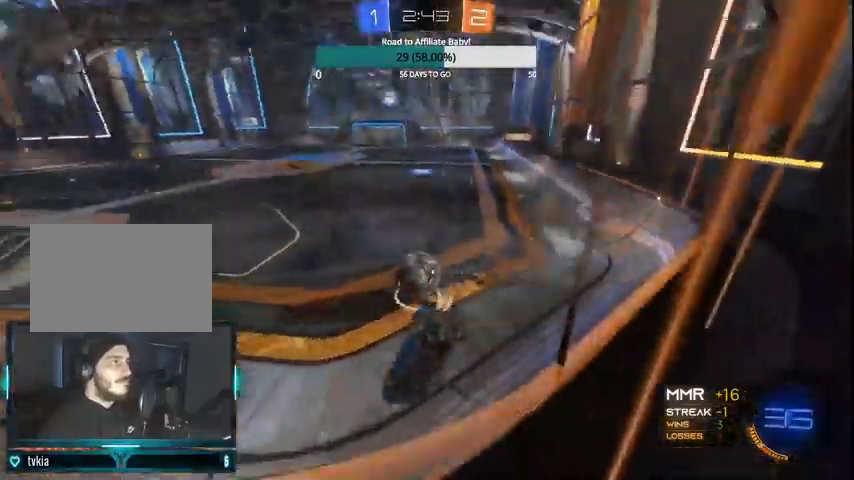
Gameplay with a controller (PlayStation layout); each line is a JSON object with the inputs held at the frame after it. "events" lists button and stick changes between this image and that frame as [ms after this image, input, new state], when the widget could be followed in between.
{"buttons": ["CROSS", "CIRCLE"], "left_stick": "left", "right_stick": "center", "events": [[100, "L1", "up"], [100, "L2", "up"], [267, "left_stick", "center"], [333, "CROSS", "down"], [367, "left_stick", "left"], [433, "CROSS", "up"], [500, "CROSS", "down"]]}
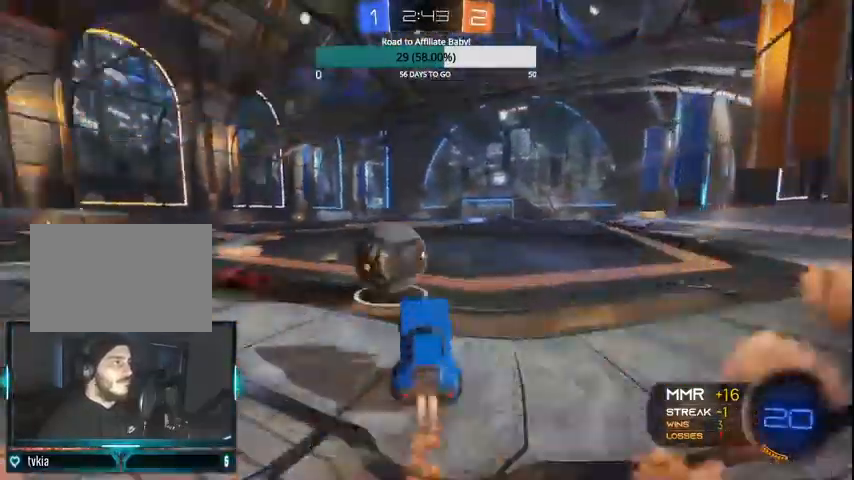
{"buttons": [], "left_stick": "left", "right_stick": "center", "events": [[100, "CROSS", "up"], [200, "CROSS", "down"], [400, "CROSS", "up"], [433, "CIRCLE", "up"]]}
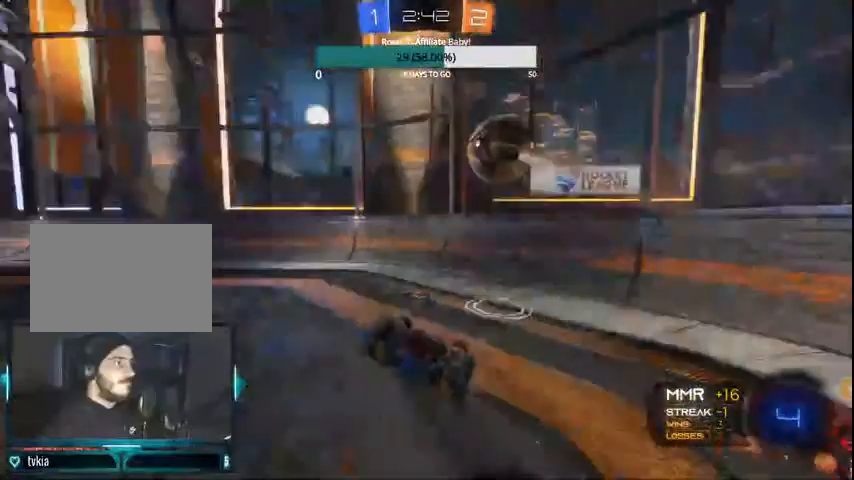
{"buttons": ["CIRCLE", "R2"], "left_stick": "center", "right_stick": "center", "events": [[167, "TRIANGLE", "down"], [233, "TRIANGLE", "up"], [367, "CIRCLE", "down"], [367, "R2", "down"], [400, "left_stick", "center"]]}
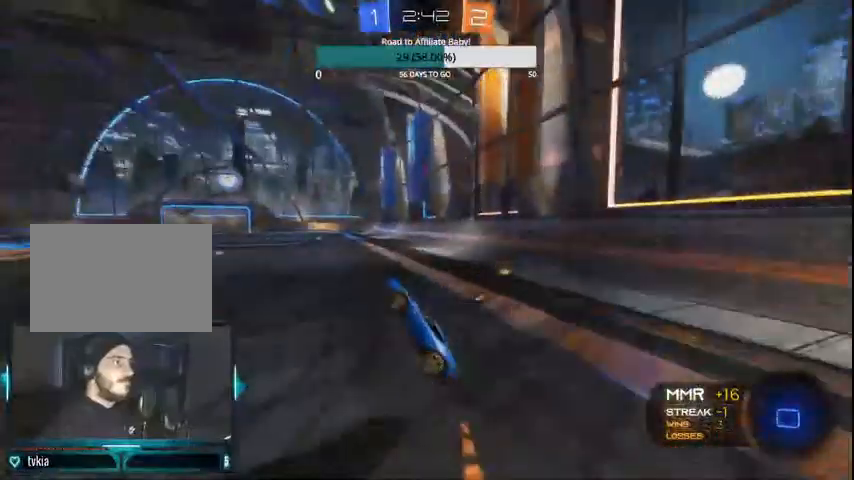
{"buttons": ["CIRCLE", "R2"], "left_stick": "center", "right_stick": "center", "events": [[67, "left_stick", "up-right"], [333, "left_stick", "center"]]}
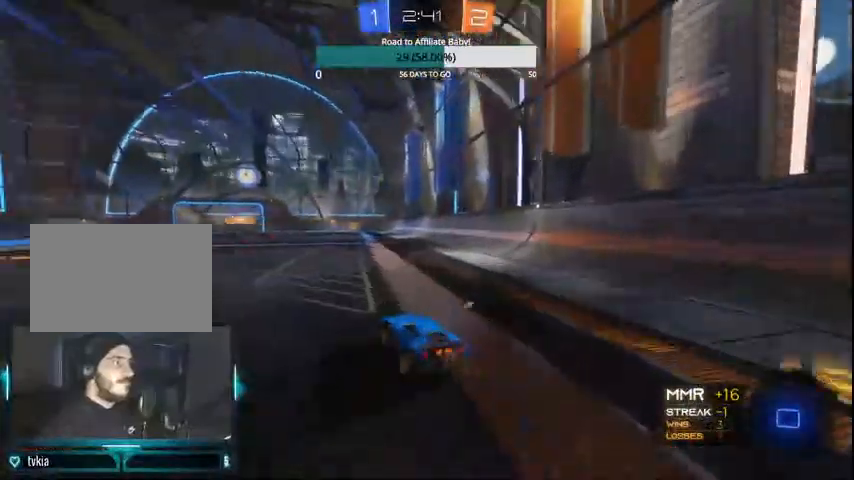
{"buttons": ["R2"], "left_stick": "center", "right_stick": "center", "events": [[33, "left_stick", "right"], [67, "CROSS", "down"], [67, "L1", "down"], [133, "left_stick", "up-right"], [333, "CROSS", "up"], [433, "CIRCLE", "up"], [467, "L1", "up"], [467, "left_stick", "center"]]}
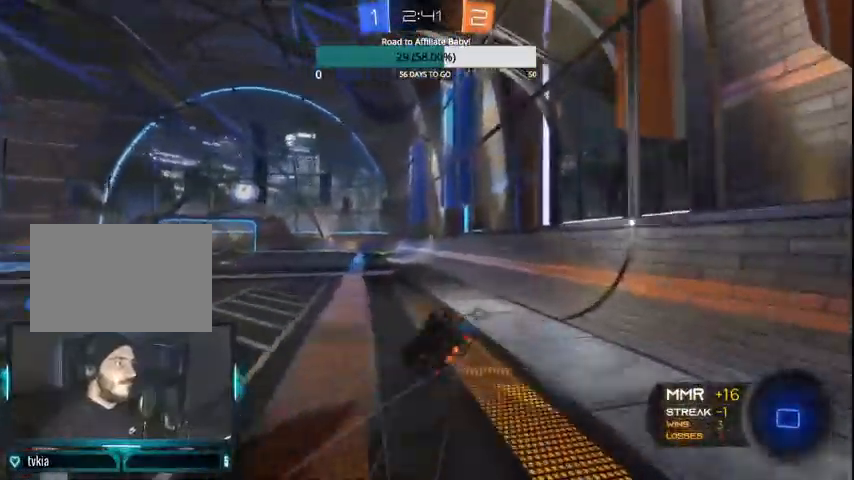
{"buttons": ["R2"], "left_stick": "left", "right_stick": "center", "events": [[400, "left_stick", "left"]]}
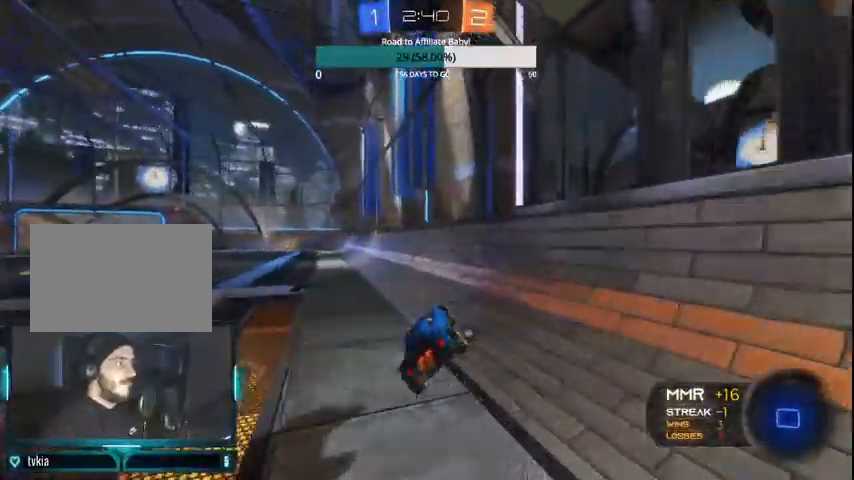
{"buttons": ["CROSS", "CIRCLE", "L1", "R2"], "left_stick": "up-left", "right_stick": "center", "events": [[67, "left_stick", "center"], [300, "CIRCLE", "down"], [300, "L1", "down"], [333, "CROSS", "down"], [333, "left_stick", "up-left"], [400, "CROSS", "up"], [500, "CROSS", "down"]]}
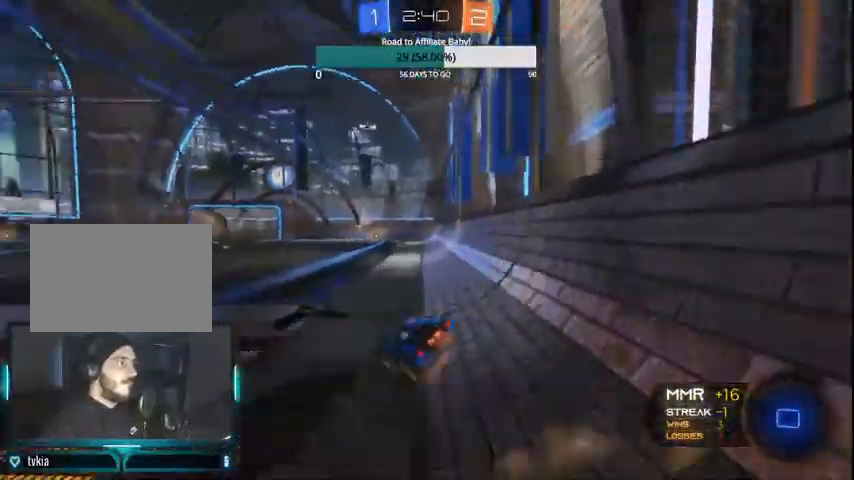
{"buttons": ["R2"], "left_stick": "center", "right_stick": "center", "events": [[100, "CROSS", "up"], [167, "CIRCLE", "up"], [233, "L1", "up"], [267, "left_stick", "center"], [300, "TRIANGLE", "down"], [400, "TRIANGLE", "up"]]}
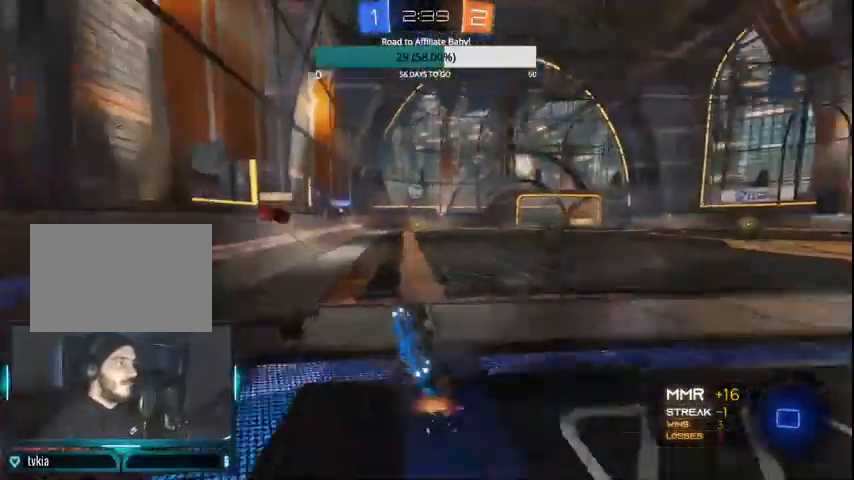
{"buttons": ["R2"], "left_stick": "center", "right_stick": "center", "events": []}
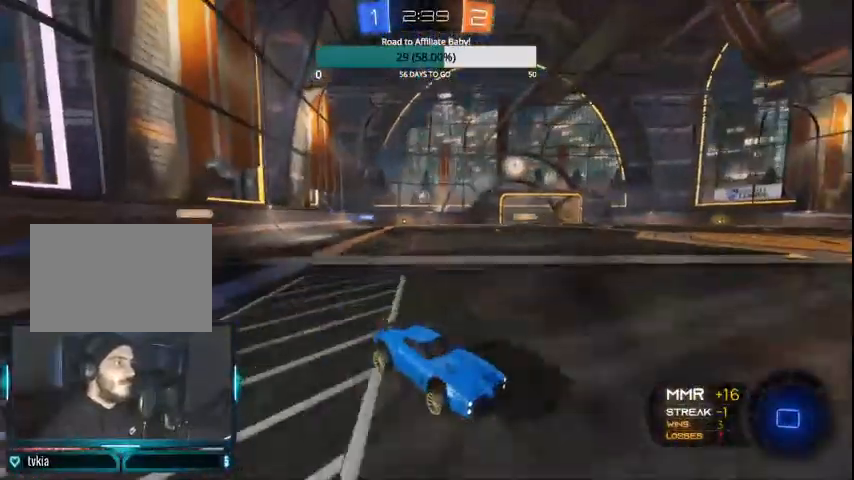
{"buttons": ["CIRCLE", "L1", "R2"], "left_stick": "right", "right_stick": "center", "events": [[100, "left_stick", "right"], [133, "L1", "down"], [267, "CROSS", "down"], [400, "CROSS", "up"], [500, "CIRCLE", "down"]]}
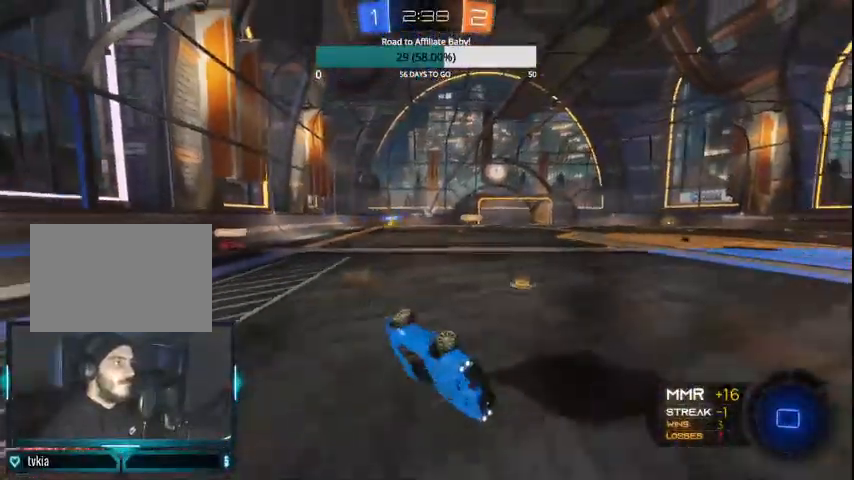
{"buttons": ["R2"], "left_stick": "right", "right_stick": "center", "events": [[100, "CIRCLE", "up"], [100, "L1", "up"], [233, "left_stick", "center"], [400, "left_stick", "right"]]}
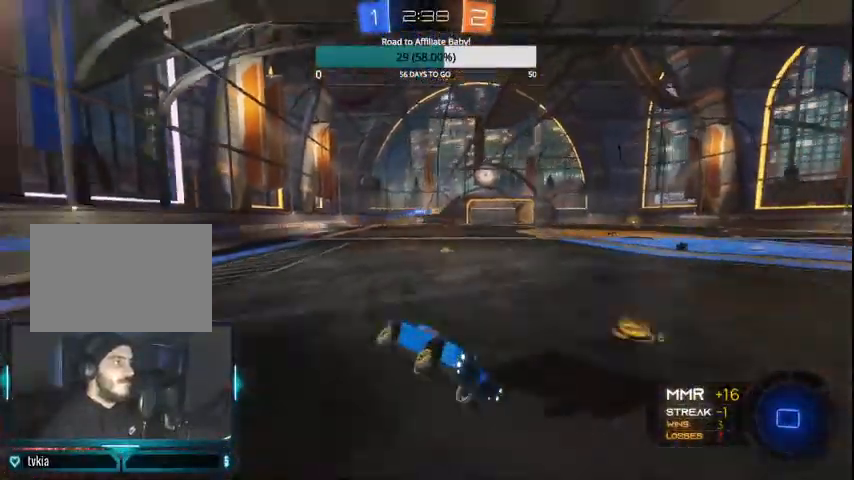
{"buttons": ["R2"], "left_stick": "right", "right_stick": "center", "events": [[100, "left_stick", "center"], [200, "left_stick", "right"], [333, "TRIANGLE", "down"], [400, "TRIANGLE", "up"]]}
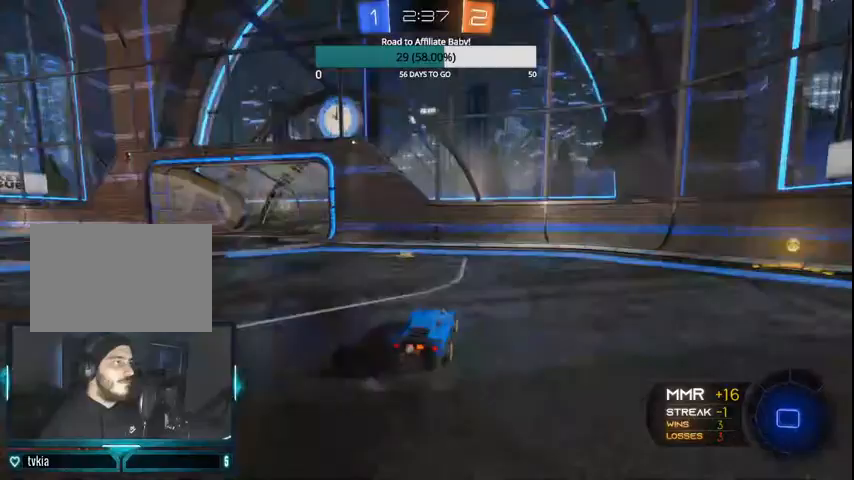
{"buttons": ["TRIANGLE", "L1", "R2"], "left_stick": "right", "right_stick": "center", "events": [[100, "CIRCLE", "down"], [367, "CIRCLE", "up"], [467, "L1", "down"], [500, "TRIANGLE", "down"]]}
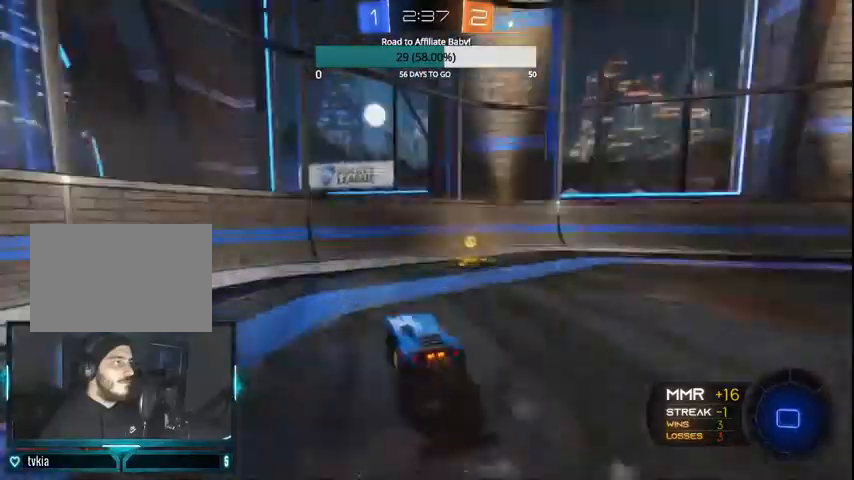
{"buttons": ["CIRCLE", "R2"], "left_stick": "right", "right_stick": "center", "events": [[67, "TRIANGLE", "up"], [100, "L1", "up"], [233, "CIRCLE", "down"], [300, "CIRCLE", "up"], [400, "CIRCLE", "down"]]}
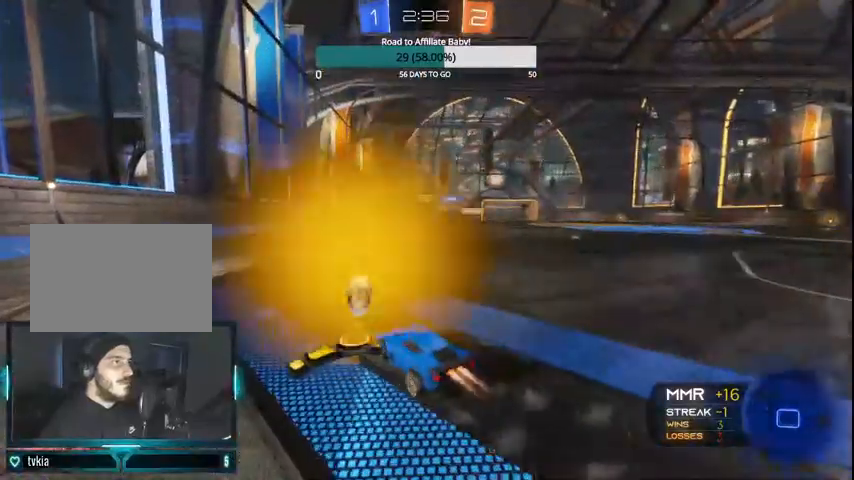
{"buttons": ["CROSS", "CIRCLE", "L1", "R2"], "left_stick": "left", "right_stick": "center", "events": [[300, "CROSS", "down"], [300, "L1", "down"], [367, "left_stick", "left"], [400, "CROSS", "up"], [467, "CROSS", "down"]]}
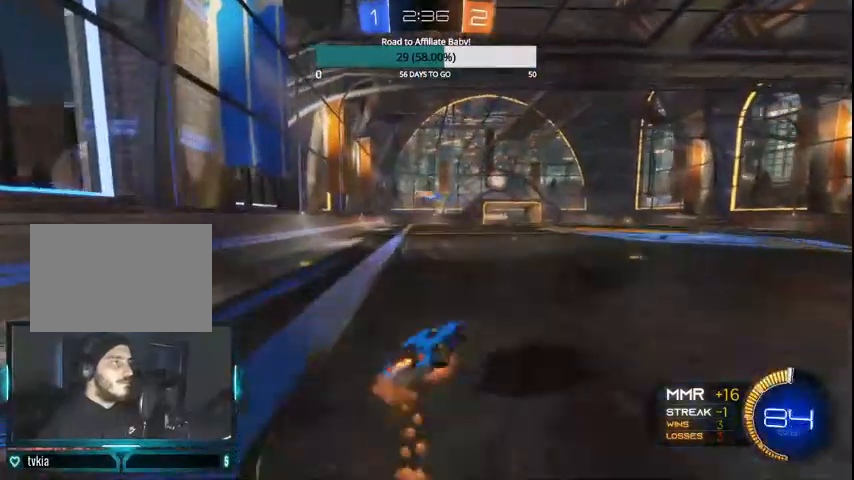
{"buttons": [], "left_stick": "left", "right_stick": "center", "events": [[67, "L1", "up"], [100, "CROSS", "up"], [167, "R2", "up"], [200, "CIRCLE", "up"]]}
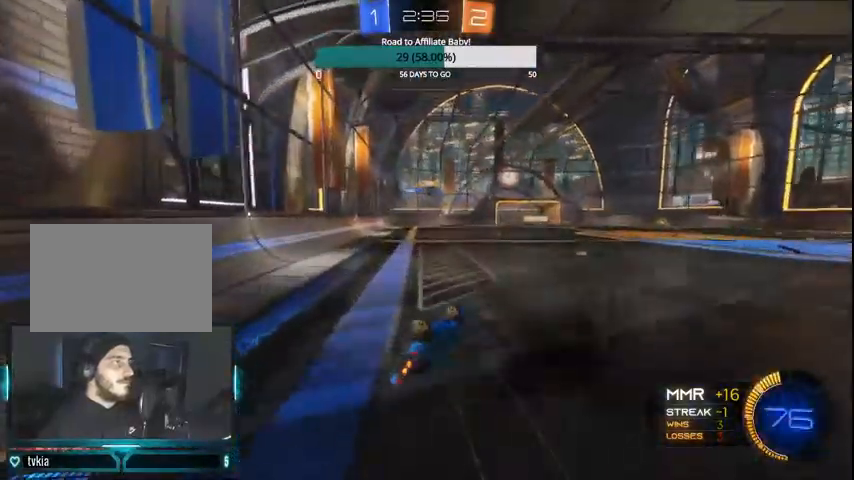
{"buttons": [], "left_stick": "center", "right_stick": "center", "events": [[467, "left_stick", "center"]]}
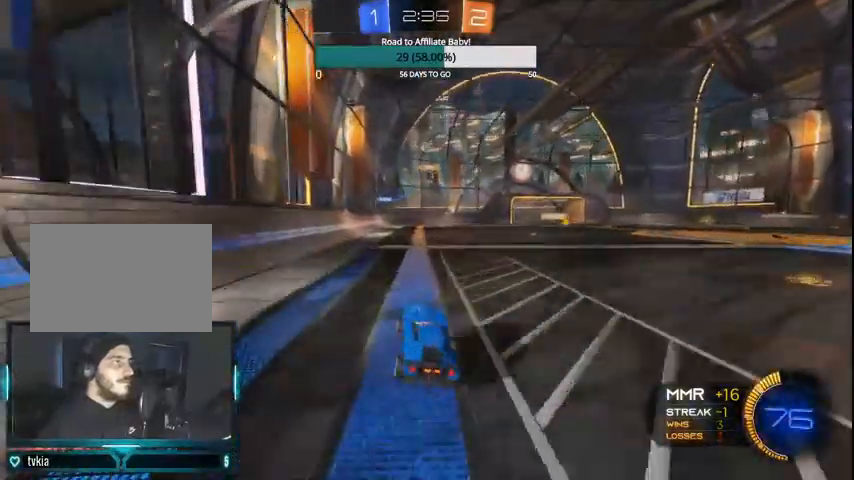
{"buttons": [], "left_stick": "center", "right_stick": "center", "events": [[33, "L2", "down"], [67, "L1", "down"], [500, "L1", "up"], [500, "L2", "up"]]}
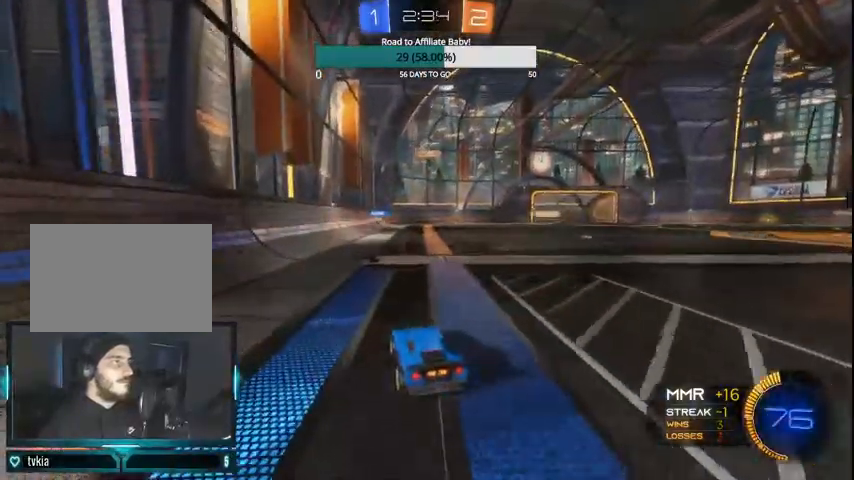
{"buttons": ["R2"], "left_stick": "center", "right_stick": "center", "events": [[233, "left_stick", "left"], [267, "R2", "down"], [400, "left_stick", "center"]]}
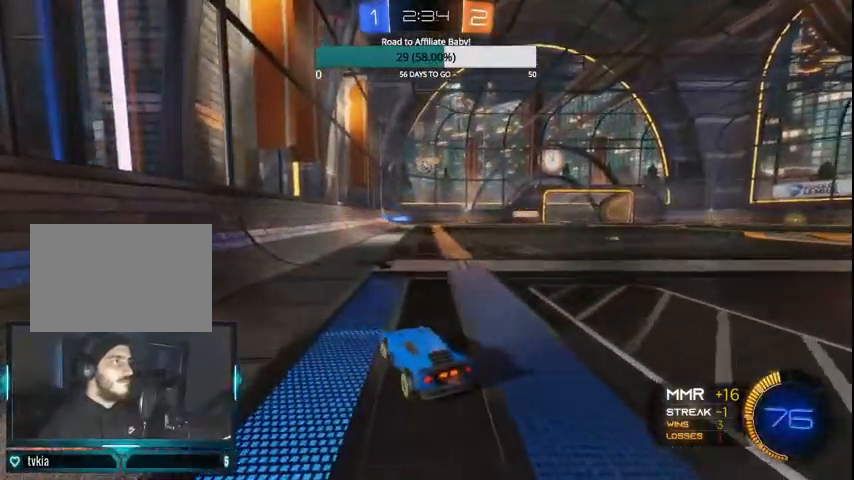
{"buttons": ["CIRCLE", "R2"], "left_stick": "center", "right_stick": "center", "events": [[167, "left_stick", "left"], [300, "left_stick", "center"], [367, "CIRCLE", "down"]]}
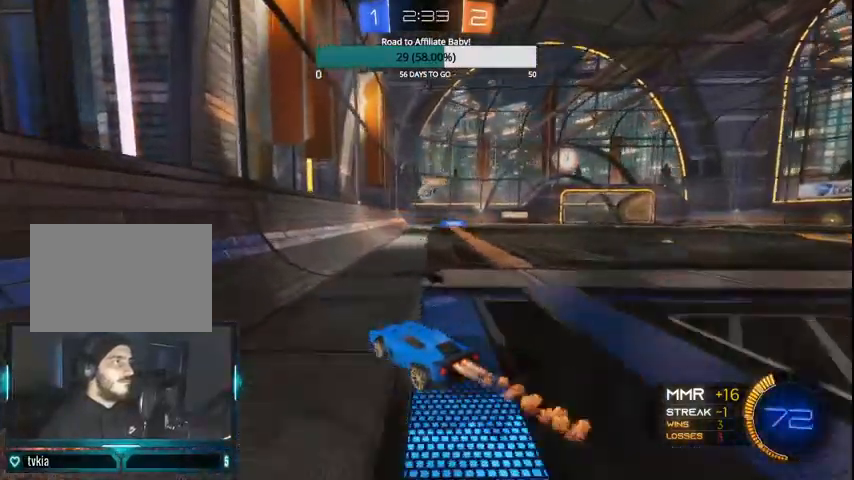
{"buttons": ["CIRCLE", "R2"], "left_stick": "center", "right_stick": "center", "events": [[67, "left_stick", "right"], [200, "left_stick", "center"], [300, "left_stick", "left"], [500, "left_stick", "center"]]}
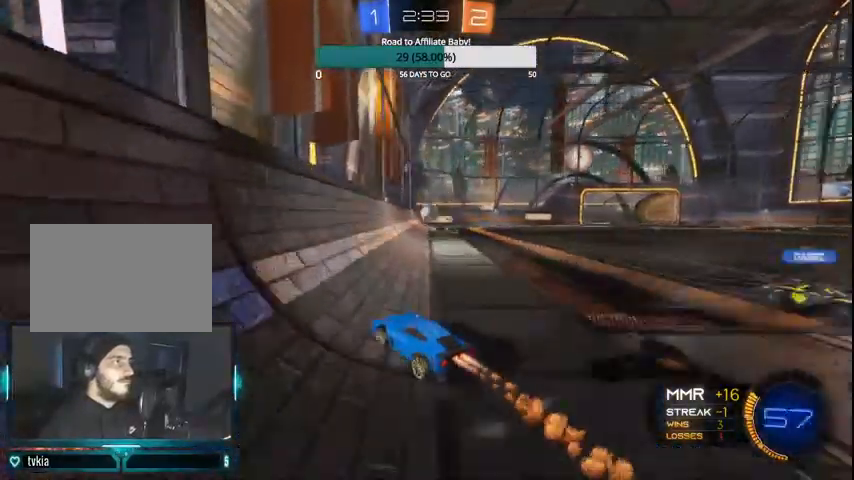
{"buttons": ["CIRCLE", "R2"], "left_stick": "center", "right_stick": "center", "events": [[33, "CIRCLE", "up"], [133, "left_stick", "right"], [200, "CIRCLE", "down"], [333, "left_stick", "center"]]}
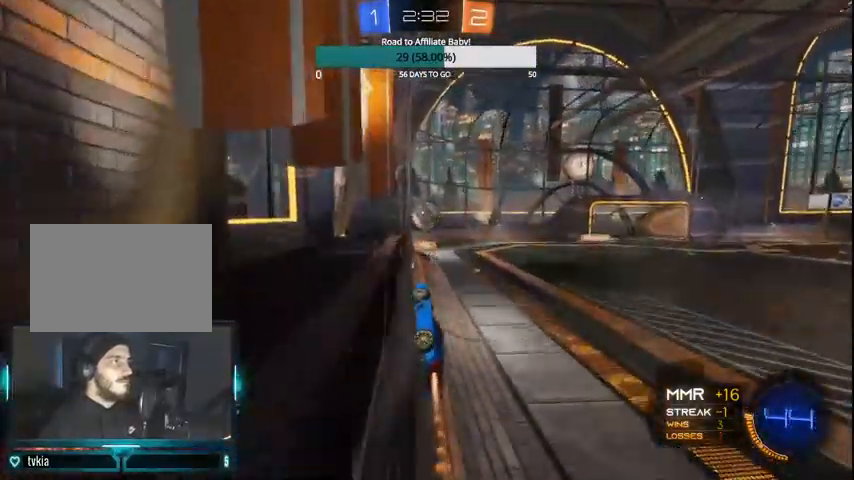
{"buttons": ["CIRCLE", "L1", "R2"], "left_stick": "up-right", "right_stick": "center", "events": [[267, "CIRCLE", "up"], [333, "left_stick", "up-right"], [400, "CIRCLE", "down"], [400, "CROSS", "down"], [433, "L1", "down"], [500, "CROSS", "up"]]}
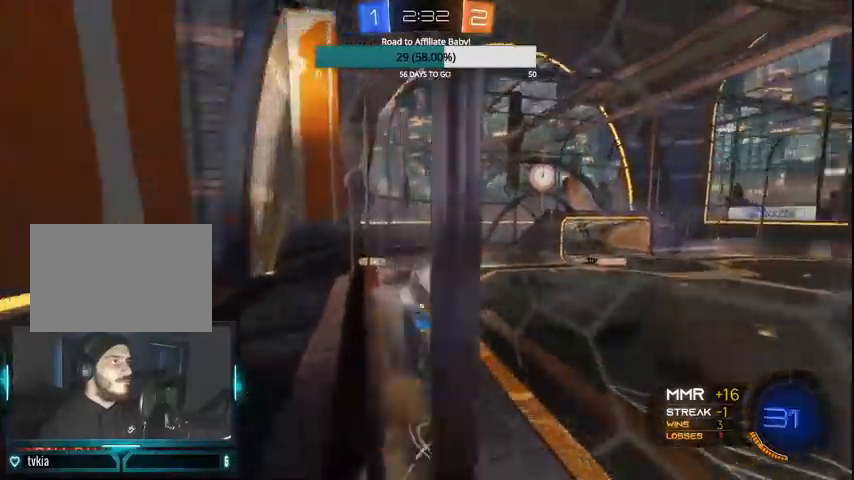
{"buttons": ["R2"], "left_stick": "center", "right_stick": "center", "events": [[100, "CROSS", "down"], [300, "CROSS", "up"], [300, "left_stick", "right"], [333, "L1", "up"], [400, "left_stick", "center"], [433, "CIRCLE", "up"]]}
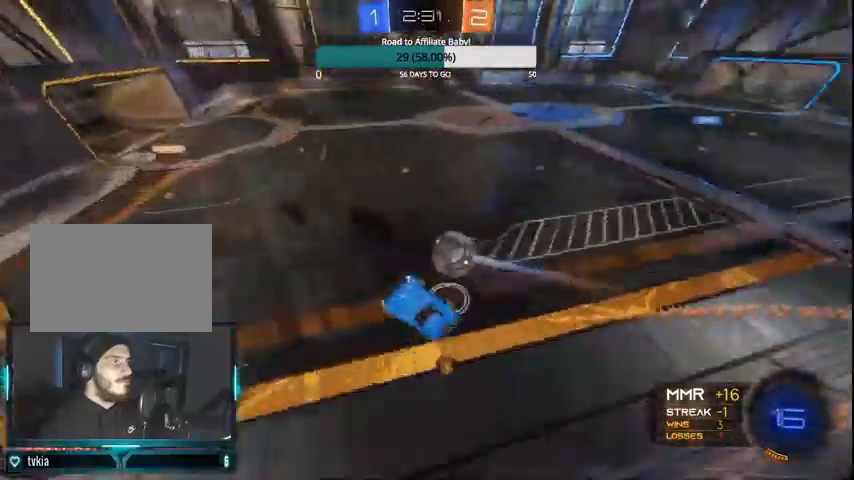
{"buttons": ["R2"], "left_stick": "right", "right_stick": "center", "events": [[500, "left_stick", "right"]]}
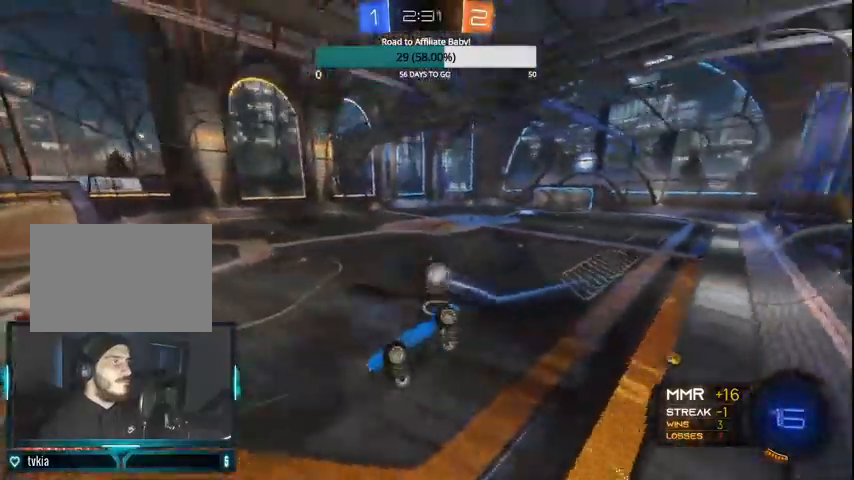
{"buttons": ["CIRCLE", "R2"], "left_stick": "center", "right_stick": "center", "events": [[100, "L1", "down"], [100, "left_stick", "down"], [167, "L1", "up"], [400, "CIRCLE", "down"], [400, "left_stick", "center"]]}
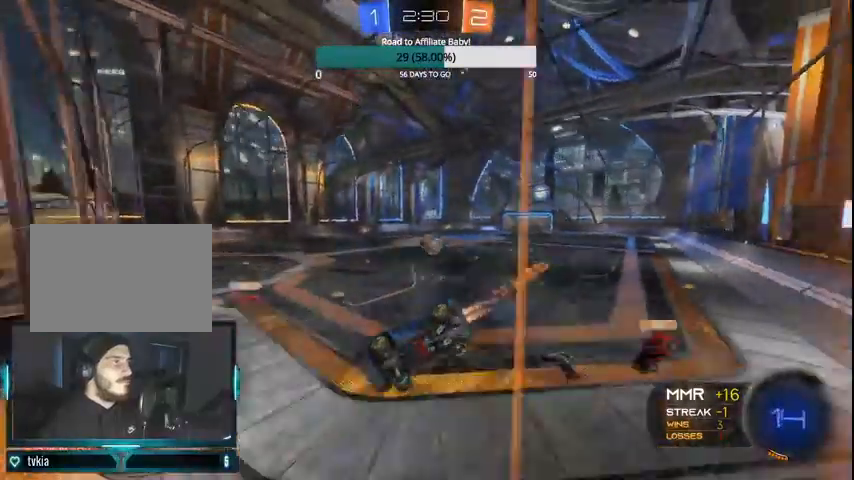
{"buttons": ["CIRCLE", "R2"], "left_stick": "right", "right_stick": "center", "events": [[200, "left_stick", "right"]]}
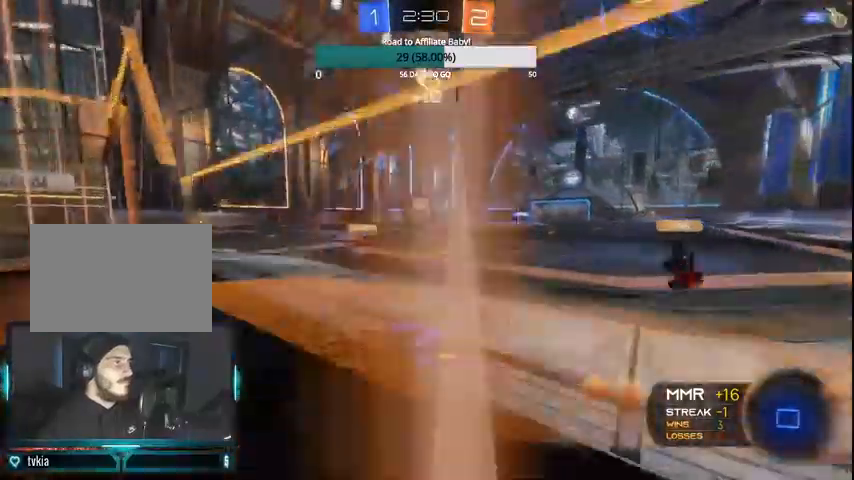
{"buttons": ["CIRCLE", "R2"], "left_stick": "center", "right_stick": "center", "events": [[100, "left_stick", "center"], [333, "left_stick", "right"], [467, "left_stick", "center"]]}
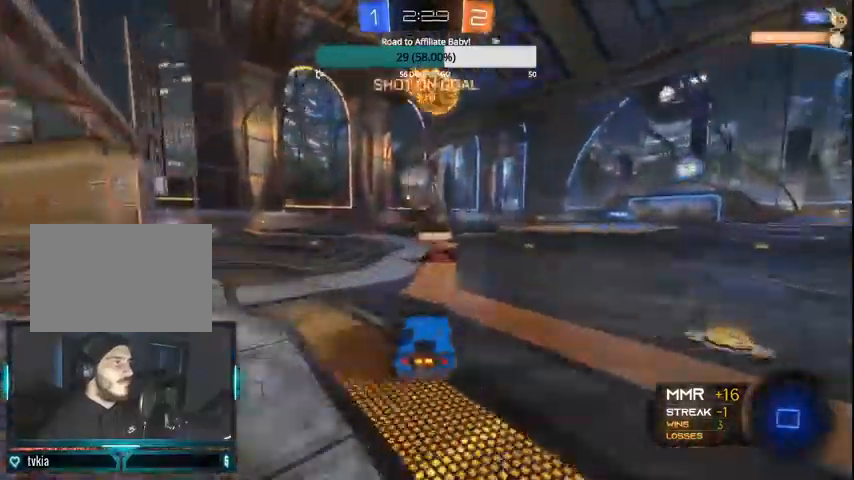
{"buttons": ["CROSS", "R2"], "left_stick": "up", "right_stick": "center", "events": [[67, "left_stick", "up-left"], [167, "left_stick", "left"], [200, "CIRCLE", "up"], [267, "left_stick", "center"], [333, "left_stick", "right"], [367, "CROSS", "down"], [467, "left_stick", "up"]]}
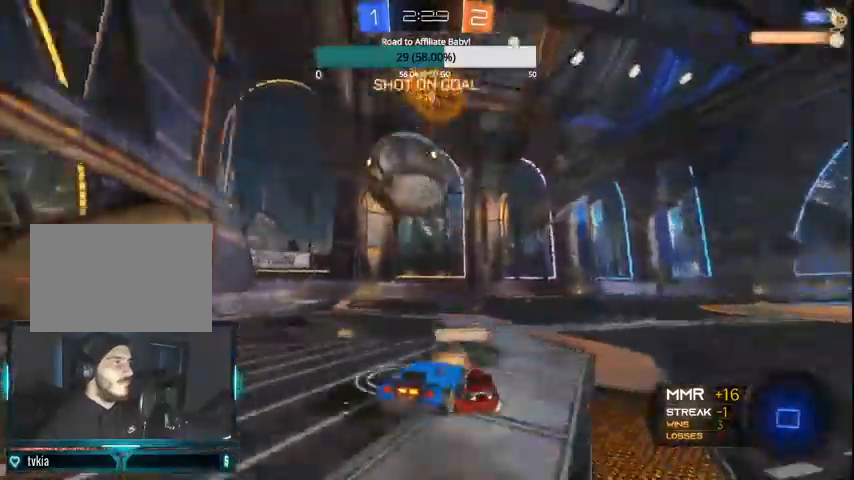
{"buttons": ["R2"], "left_stick": "center", "right_stick": "center", "events": [[100, "CROSS", "up"], [267, "left_stick", "center"]]}